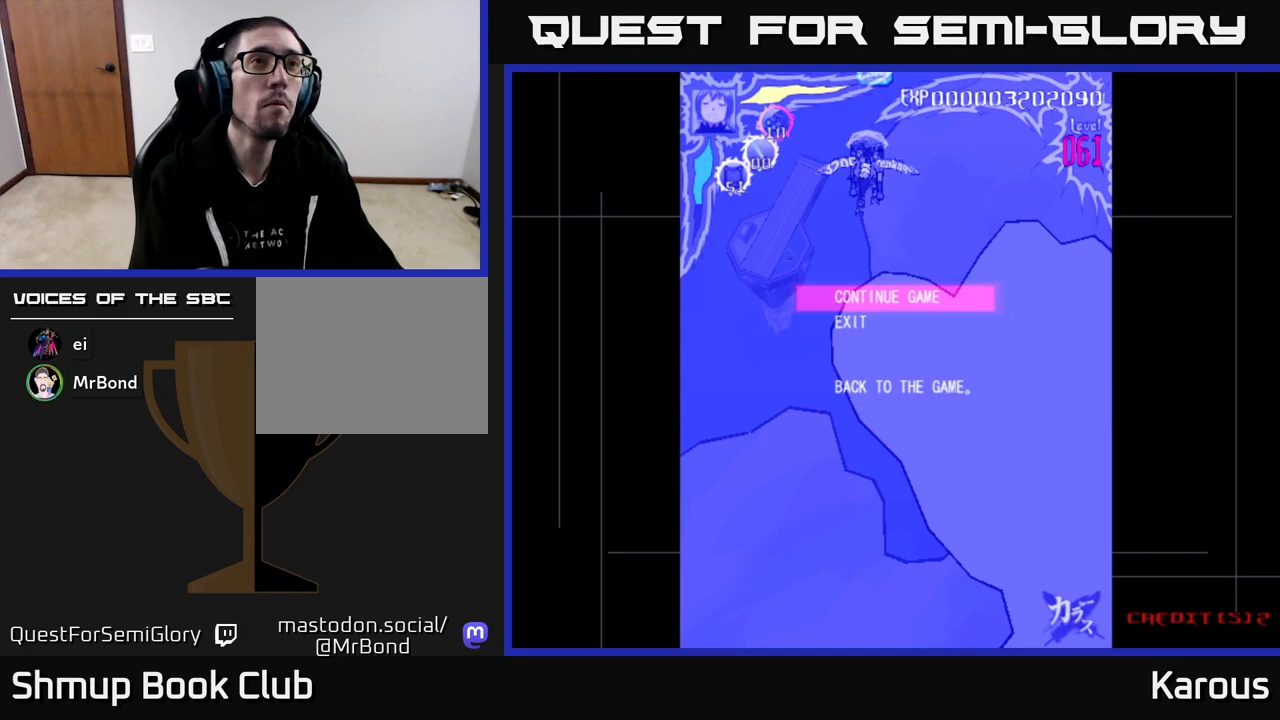
Gameplay with a controller (Xbox layout); each line is a JSON object with the inputs held at the frame after it. "events" lists button and stick changes between this image and that frame as [ms after this image, input, new state], when the widget could be followed in between. Not read: left_stick right_stick.
{"buttons": ["A"], "events": [[433, "A", "down"]]}
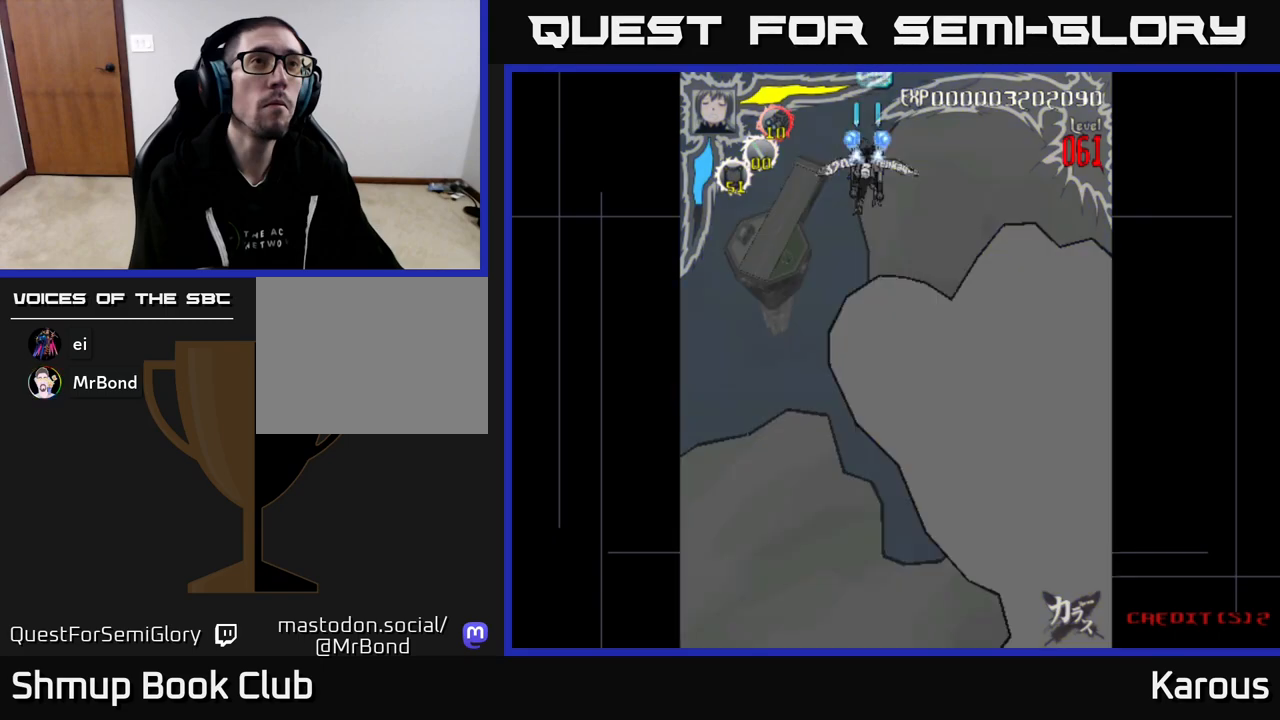
{"buttons": [], "events": [[33, "A", "up"]]}
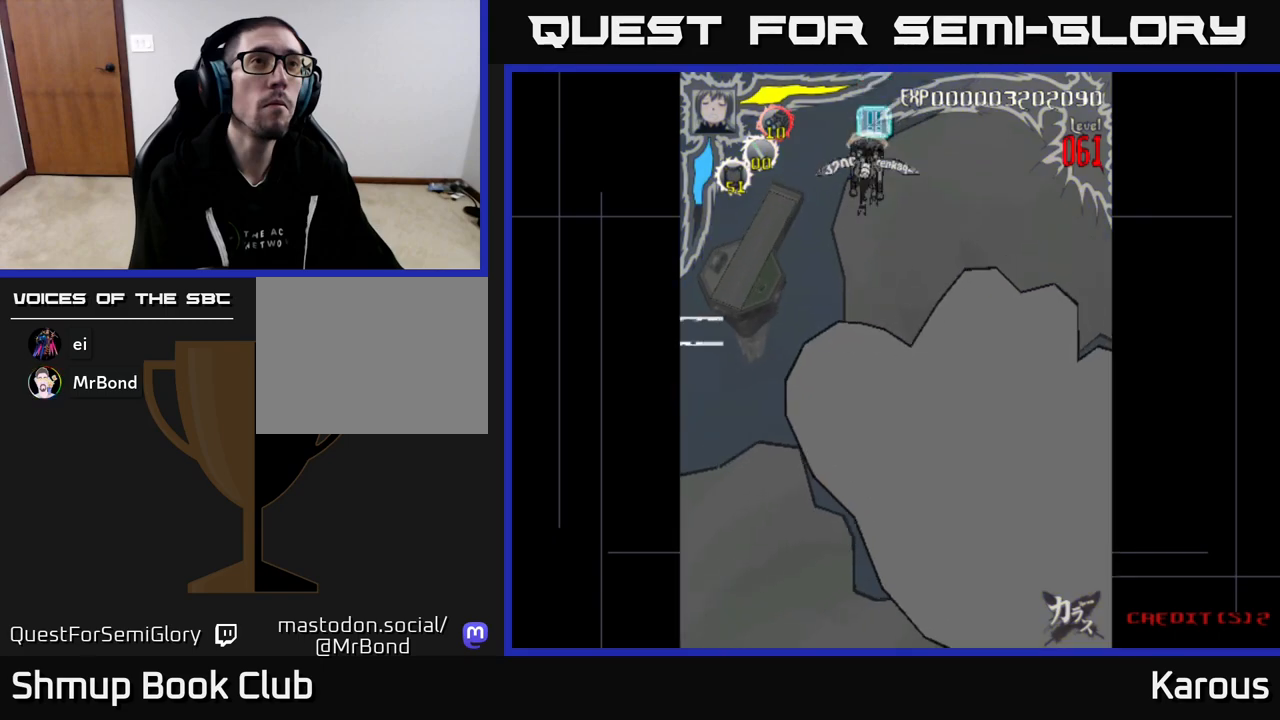
{"buttons": ["DPAD_DOWN"], "events": [[450, "DPAD_DOWN", "down"]]}
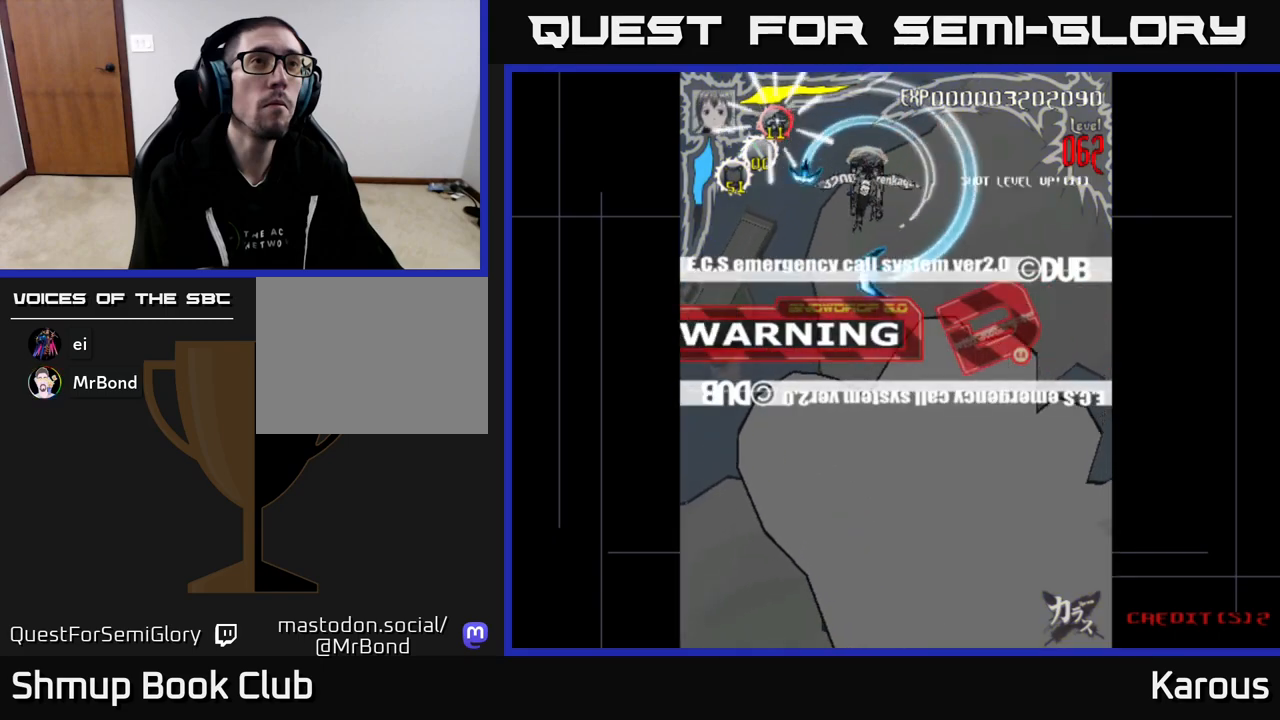
{"buttons": ["DPAD_DOWN"], "events": [[83, "DPAD_RIGHT", "down"], [233, "DPAD_RIGHT", "up"]]}
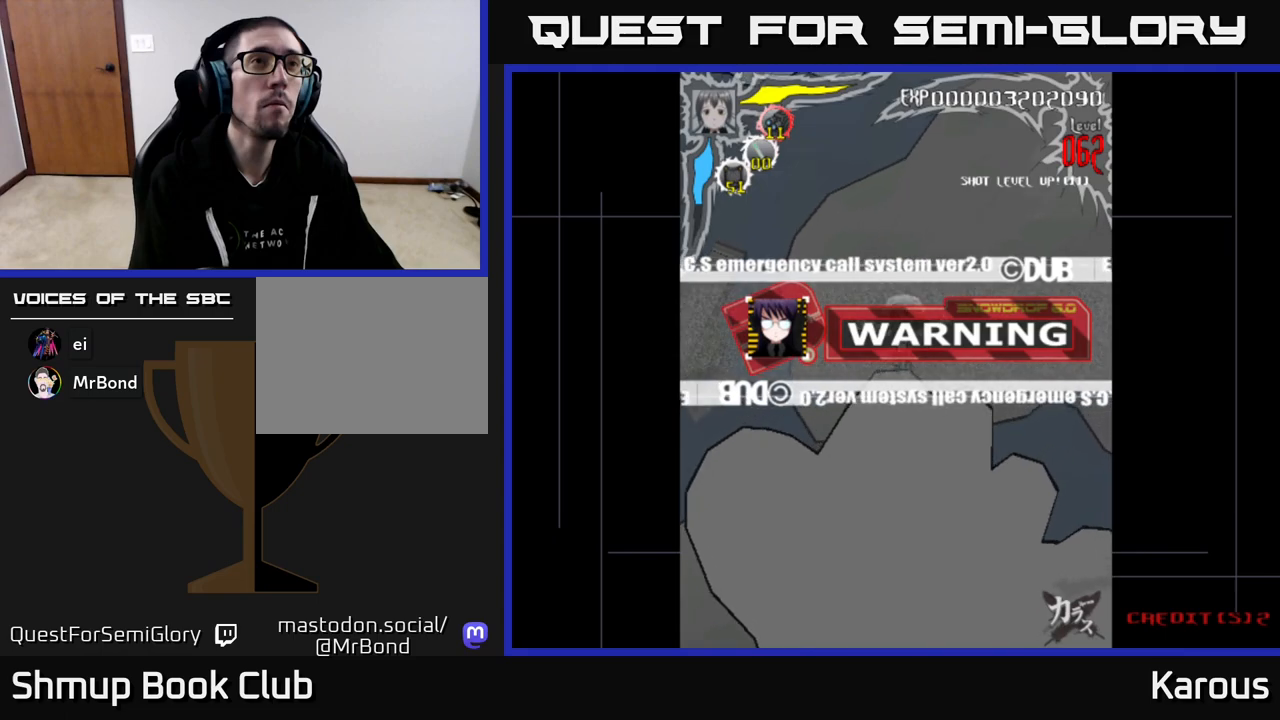
{"buttons": ["A"], "events": [[17, "A", "down"], [350, "DPAD_DOWN", "up"]]}
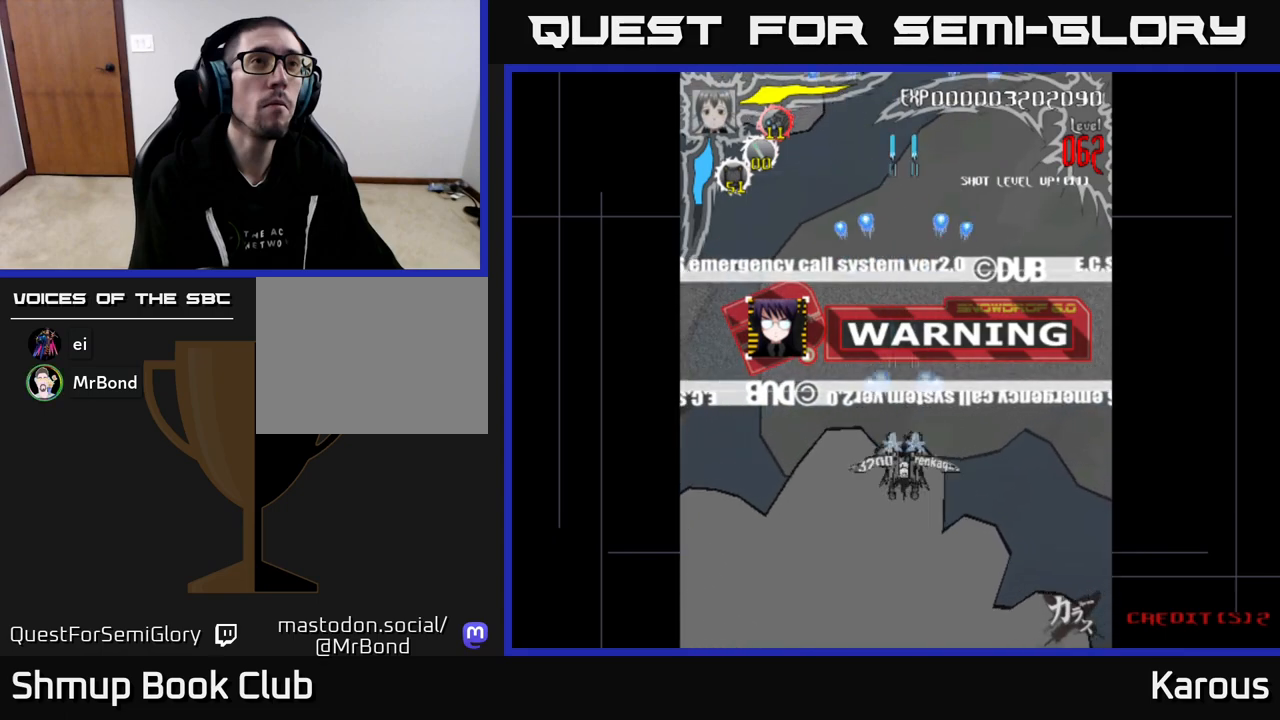
{"buttons": ["A"], "events": []}
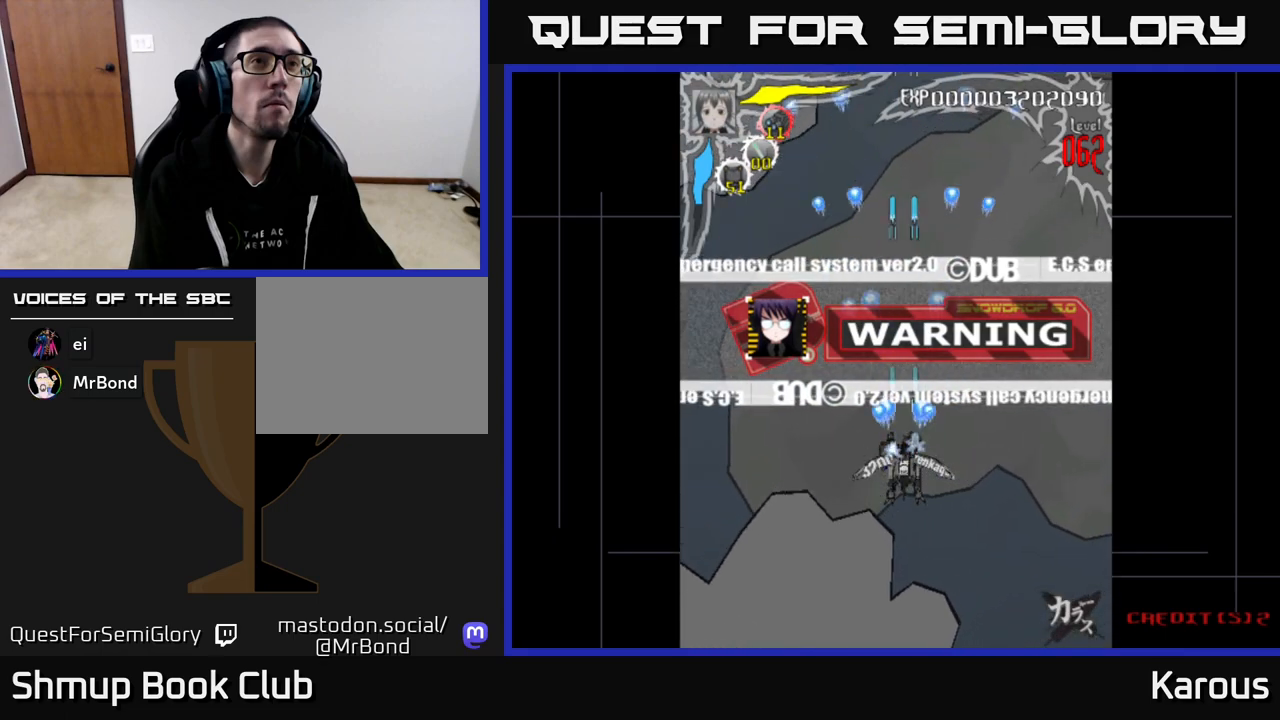
{"buttons": ["A"], "events": []}
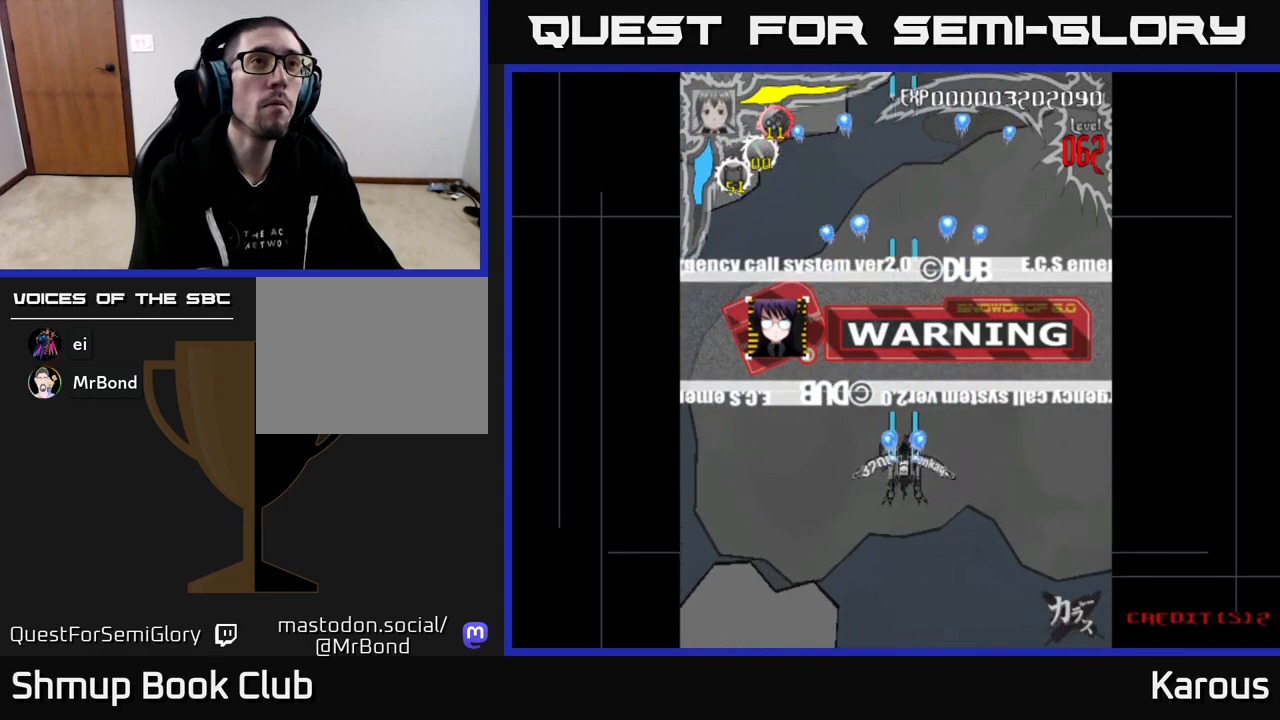
{"buttons": ["A"], "events": [[167, "DPAD_DOWN", "down"], [350, "DPAD_DOWN", "up"]]}
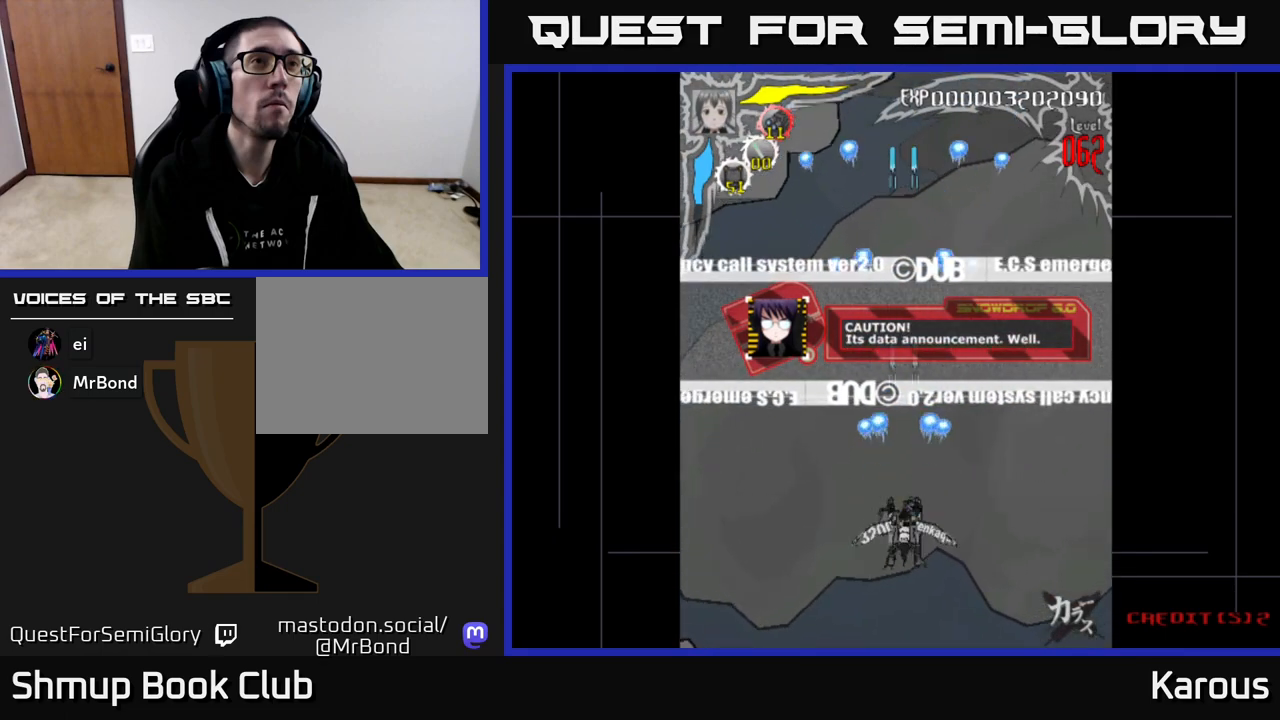
{"buttons": ["A"], "events": []}
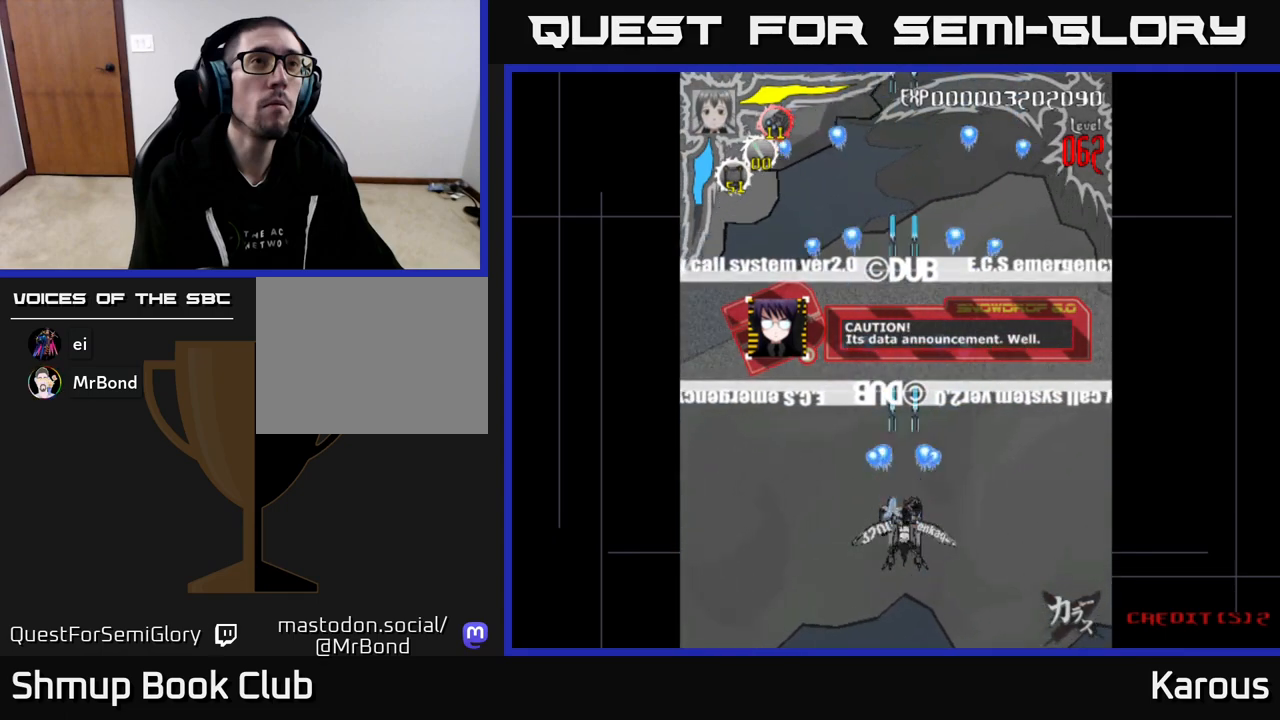
{"buttons": ["A"], "events": []}
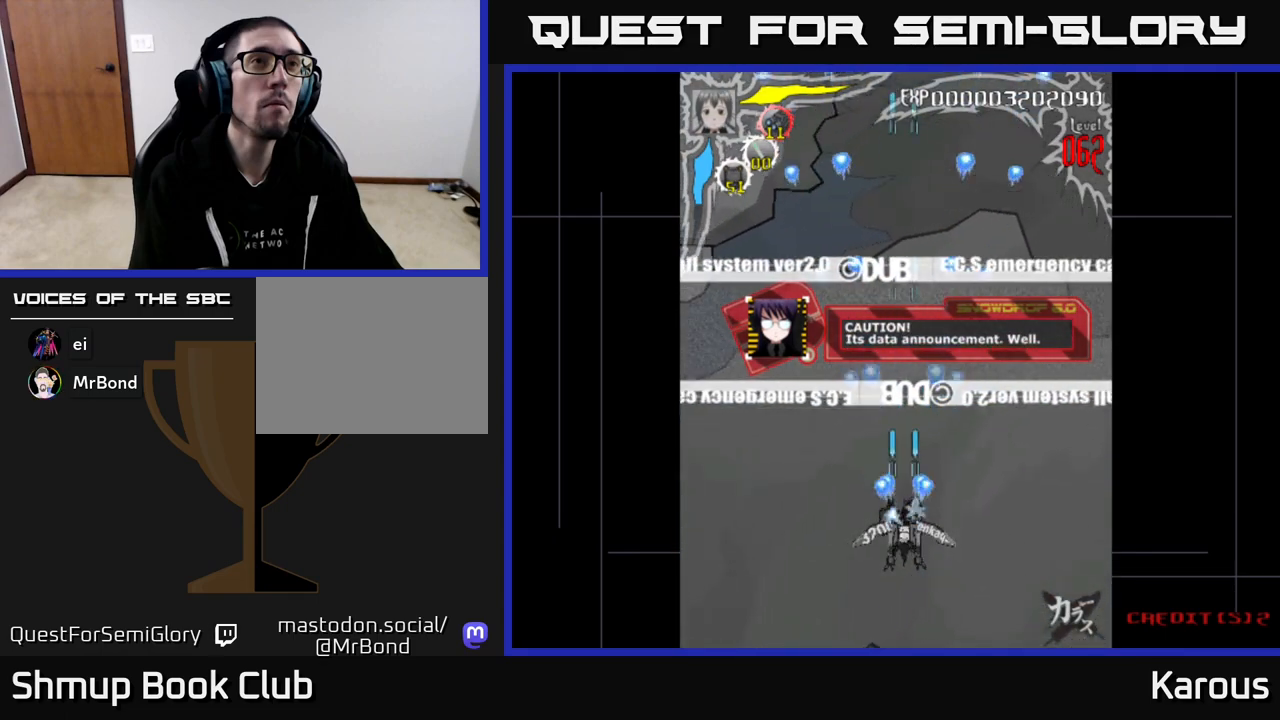
{"buttons": ["A"], "events": []}
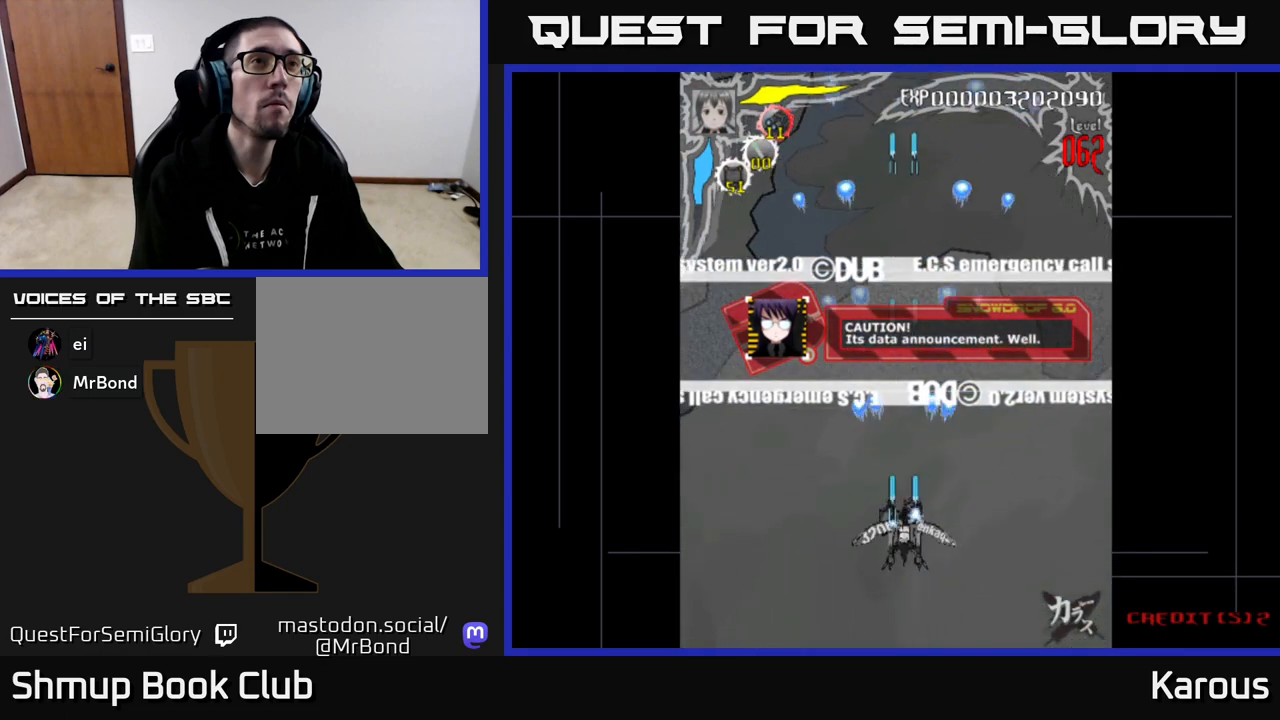
{"buttons": ["A"], "events": []}
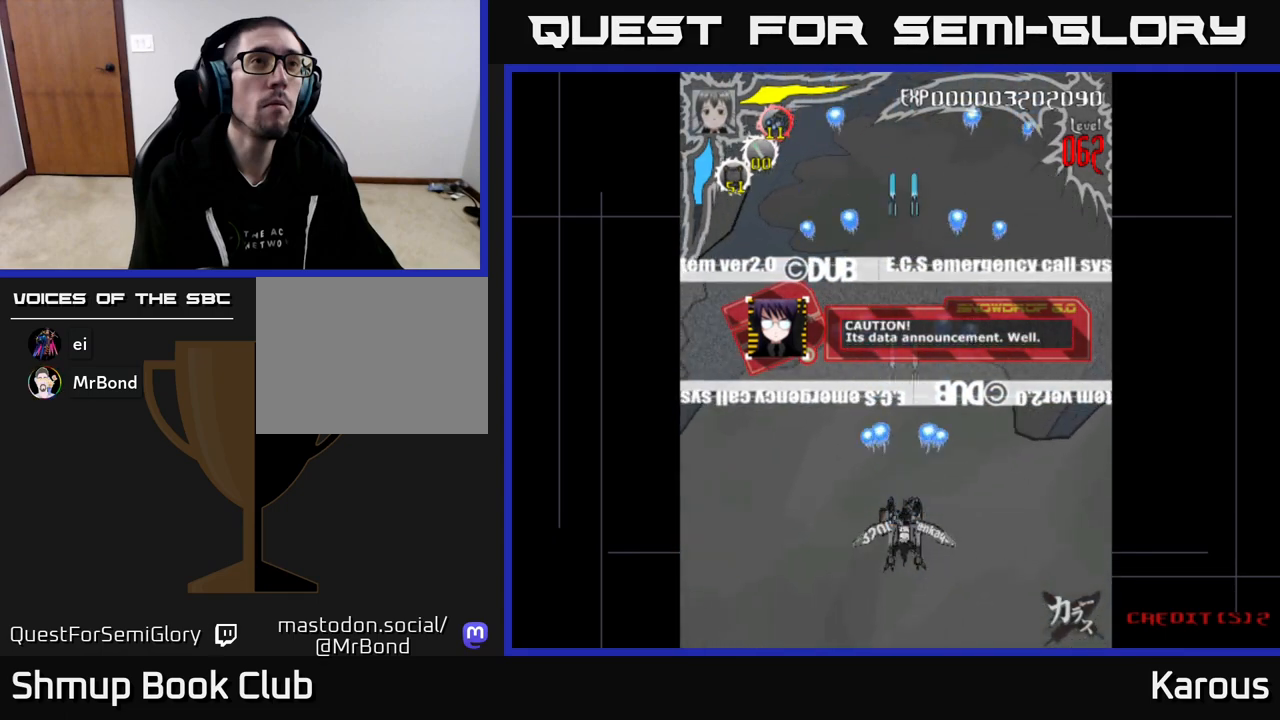
{"buttons": ["A"], "events": []}
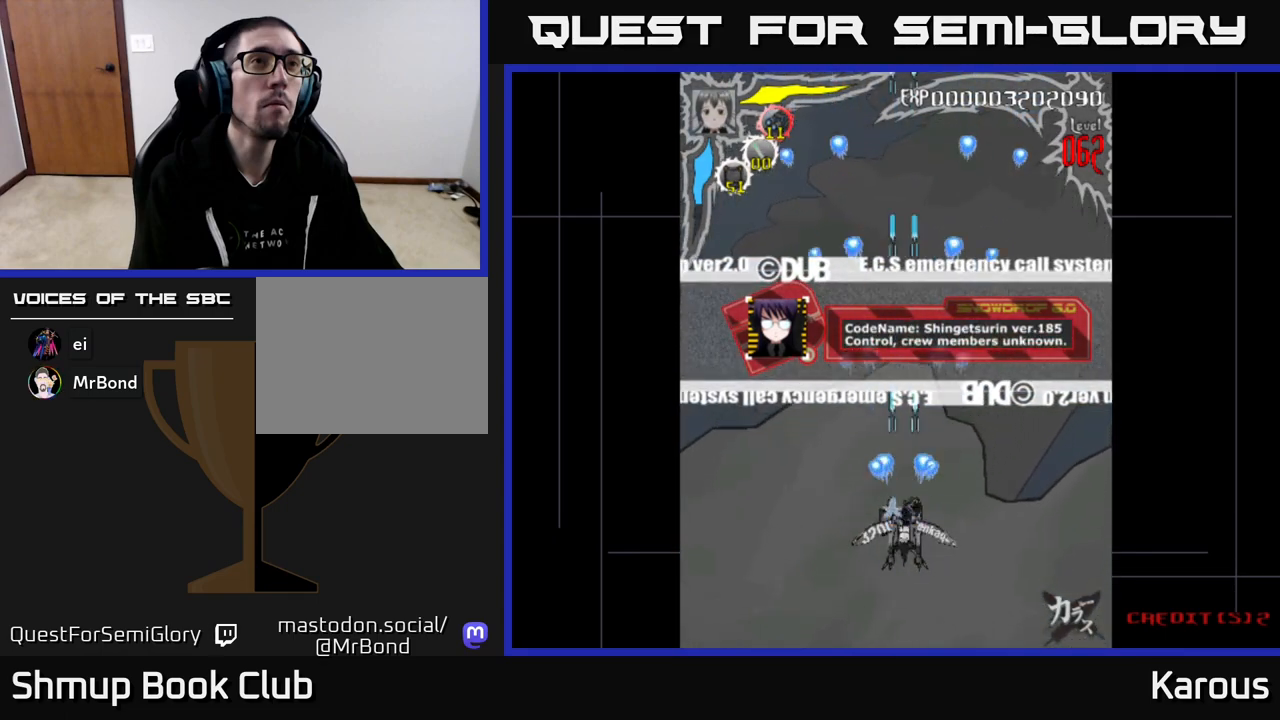
{"buttons": ["A"], "events": [[217, "DPAD_UP", "down"], [400, "DPAD_UP", "up"]]}
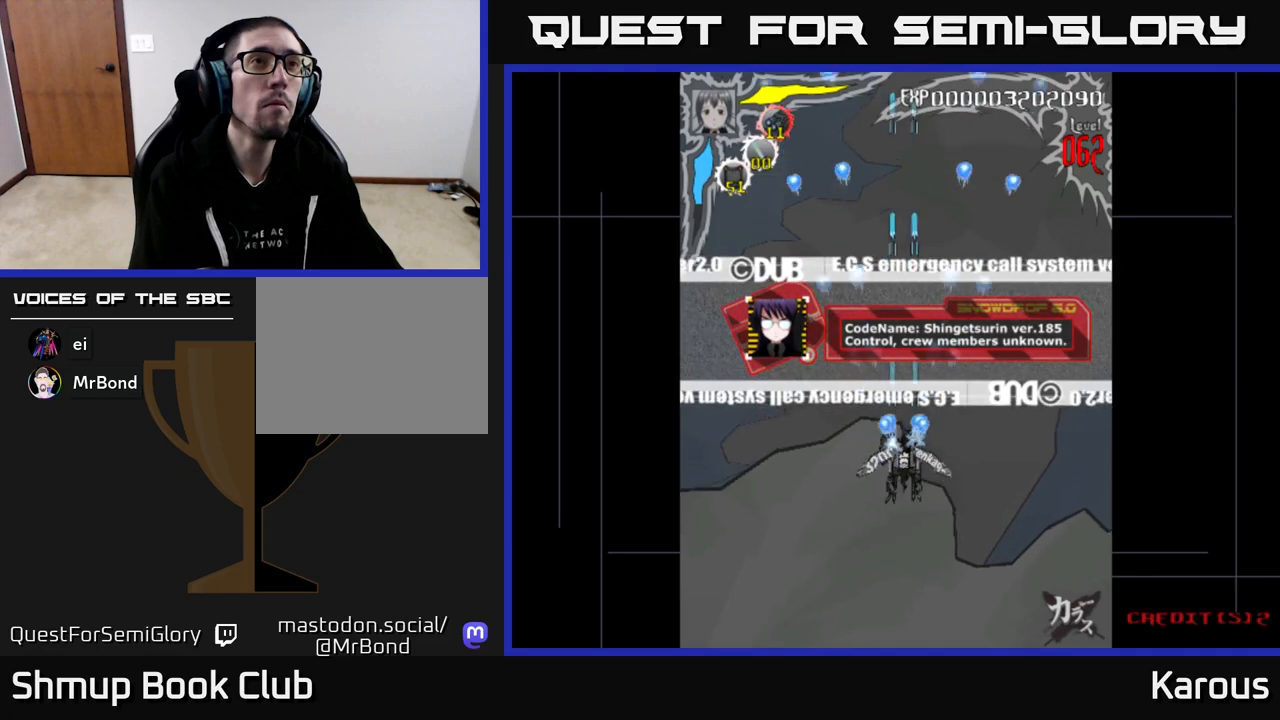
{"buttons": ["A"], "events": []}
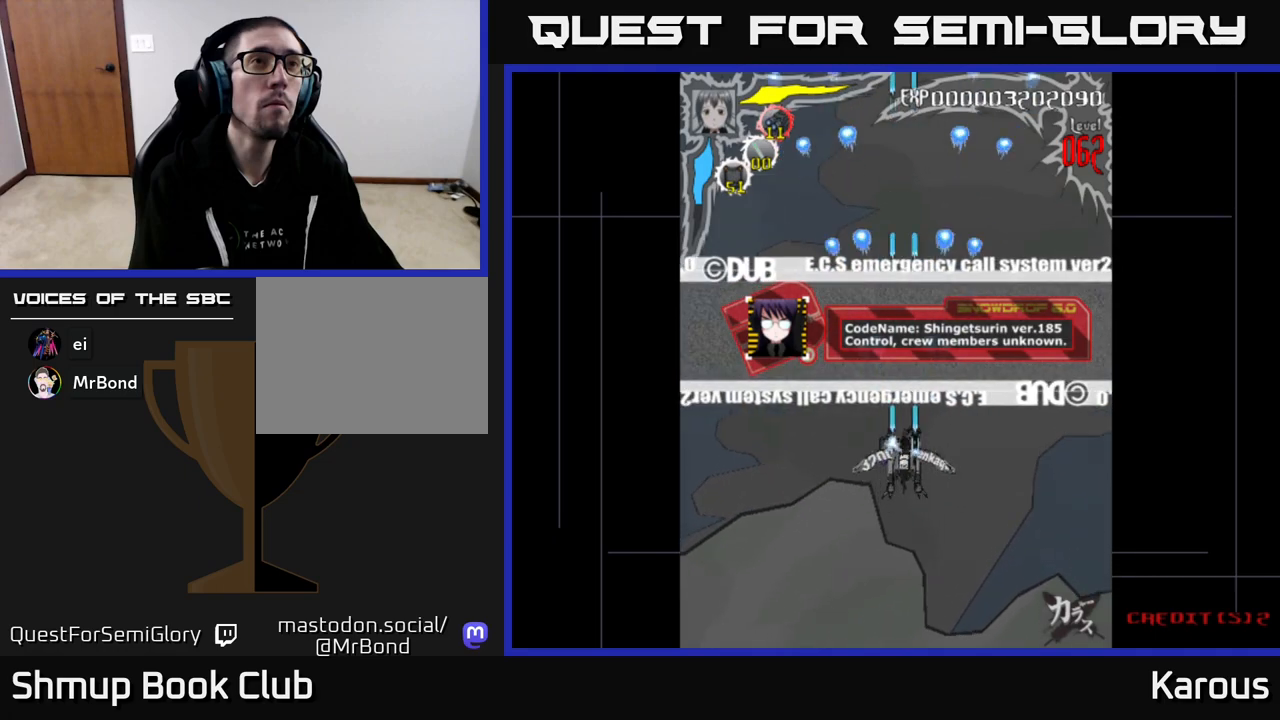
{"buttons": ["A"], "events": []}
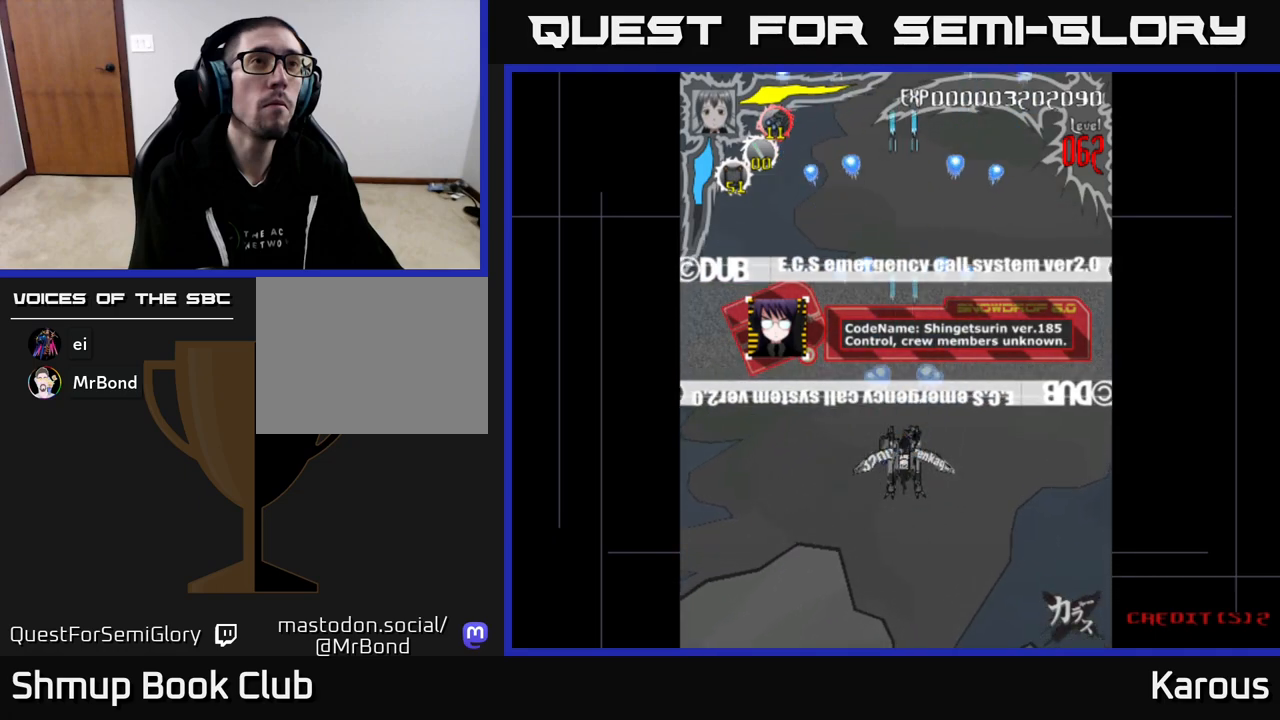
{"buttons": ["A", "DPAD_RIGHT"], "events": [[183, "DPAD_RIGHT", "down"], [250, "DPAD_DOWN", "down"], [483, "DPAD_DOWN", "up"]]}
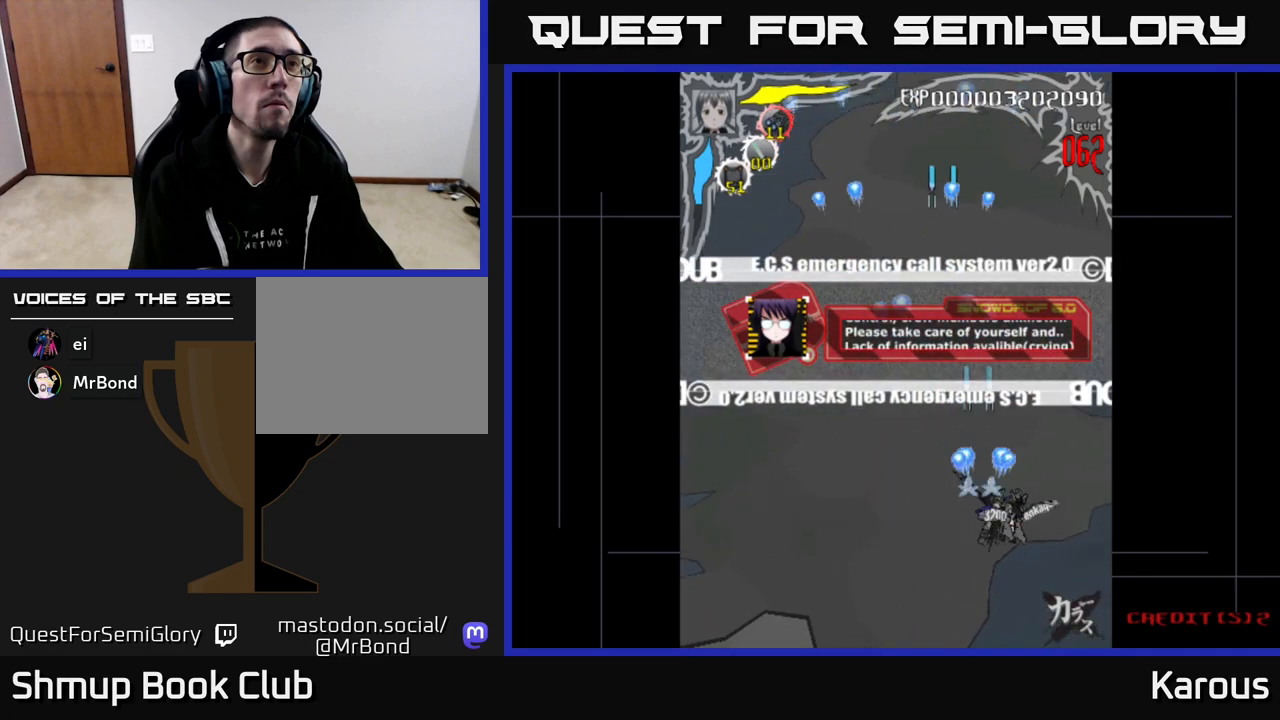
{"buttons": ["A", "DPAD_UP"], "events": [[67, "DPAD_RIGHT", "up"], [150, "DPAD_LEFT", "down"], [183, "DPAD_UP", "down"], [267, "DPAD_LEFT", "up"]]}
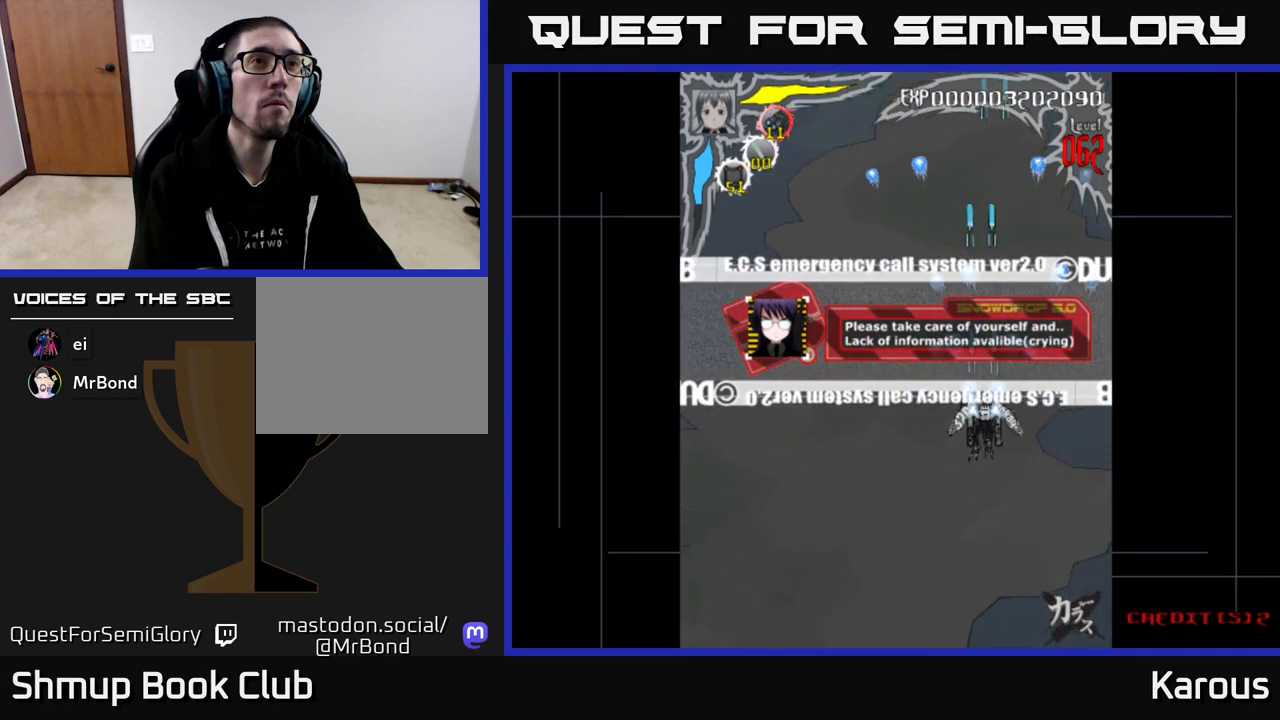
{"buttons": ["A"], "events": [[83, "DPAD_LEFT", "down"], [267, "DPAD_LEFT", "up"], [383, "DPAD_UP", "up"]]}
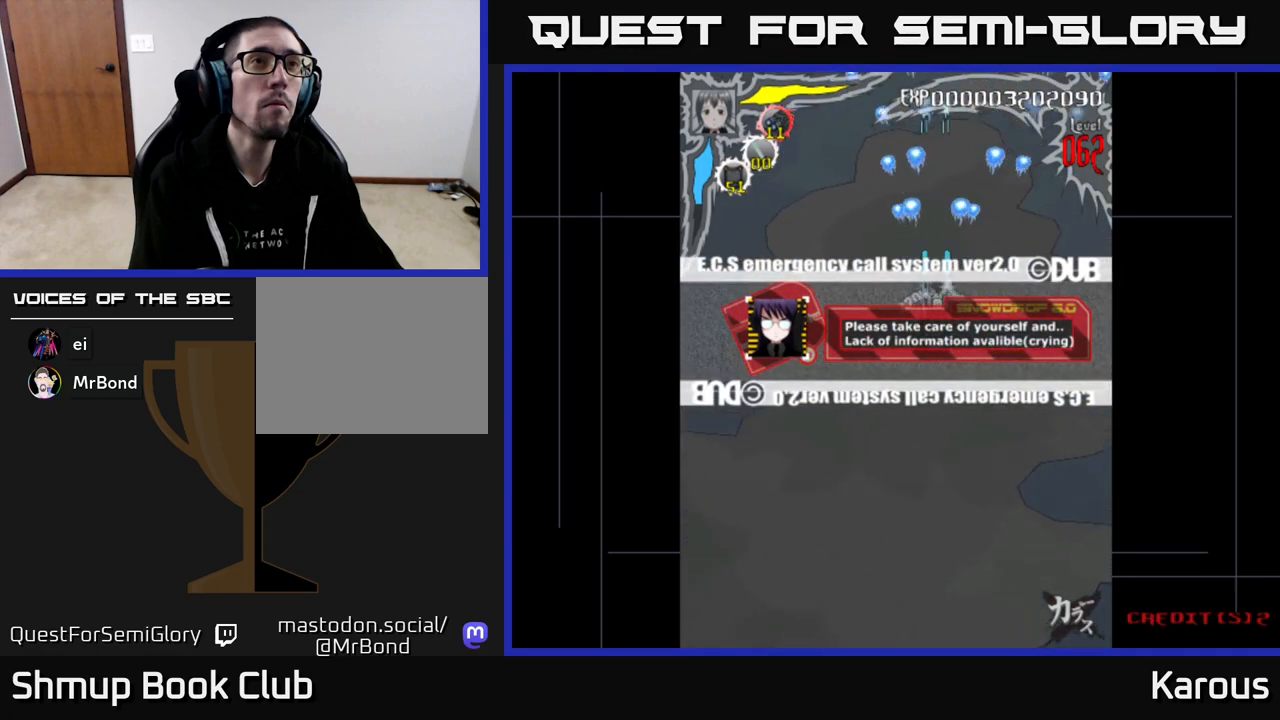
{"buttons": ["A"], "events": []}
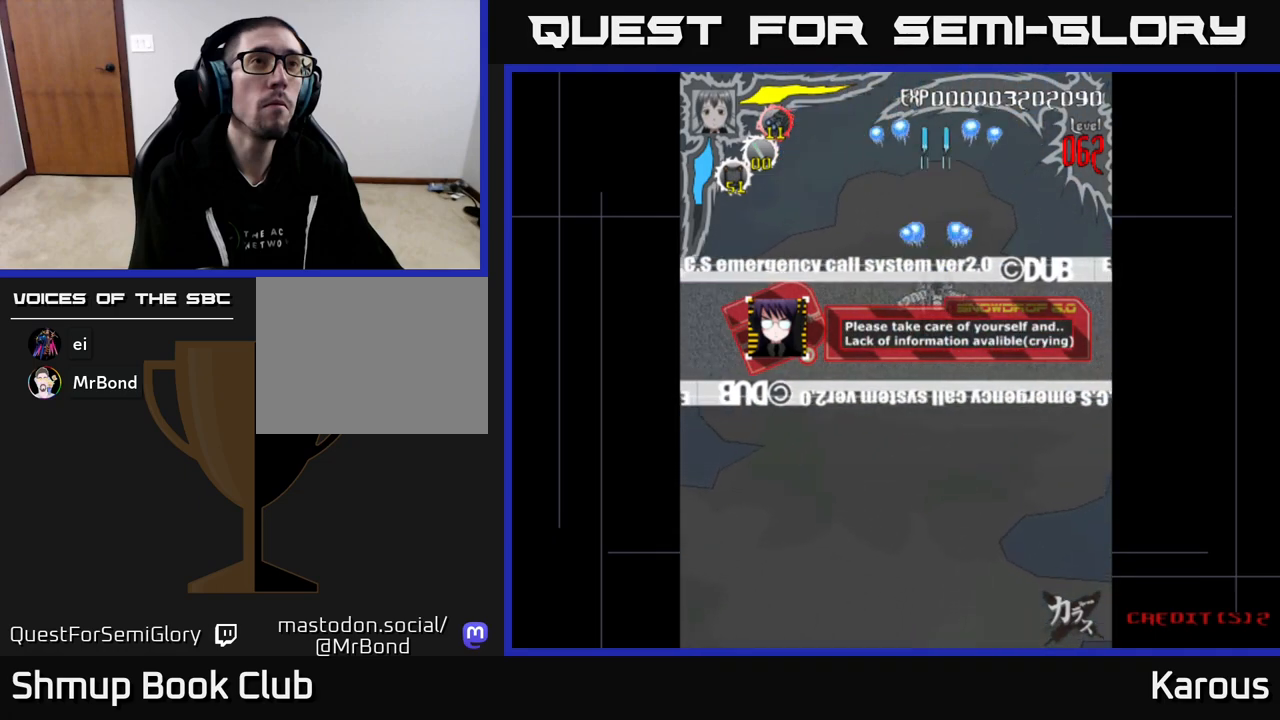
{"buttons": ["A"], "events": []}
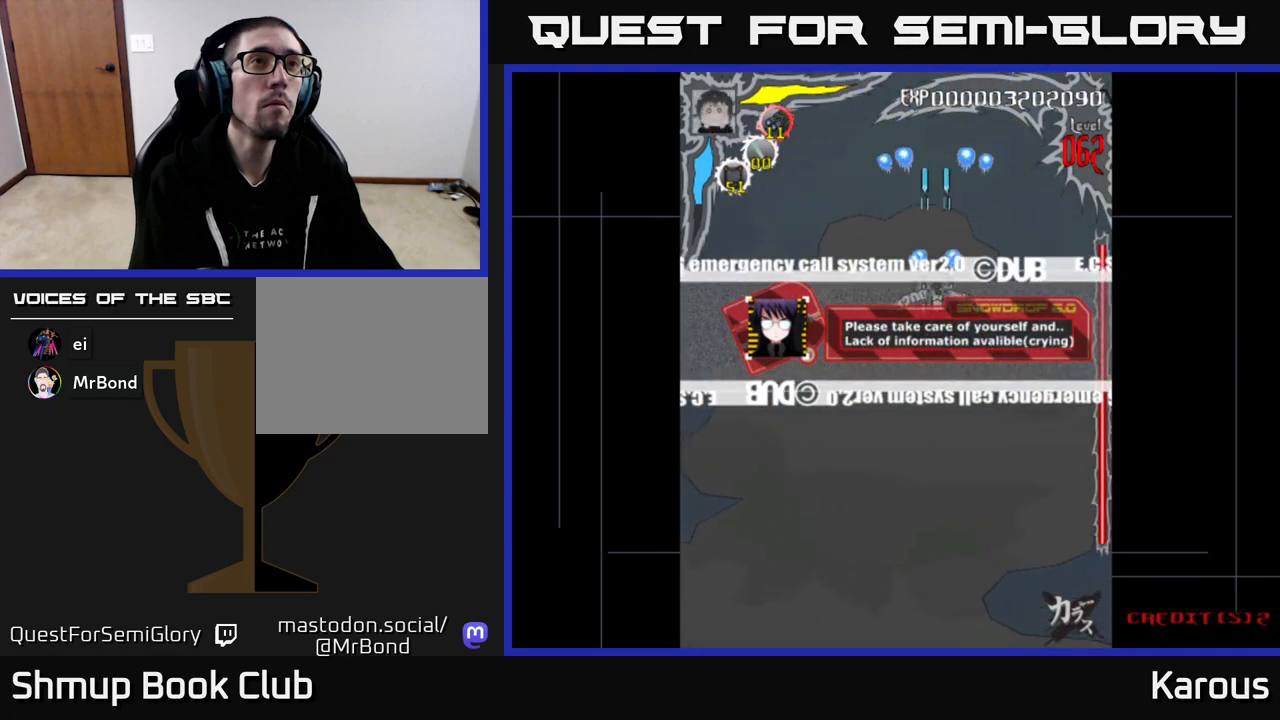
{"buttons": ["A"], "events": []}
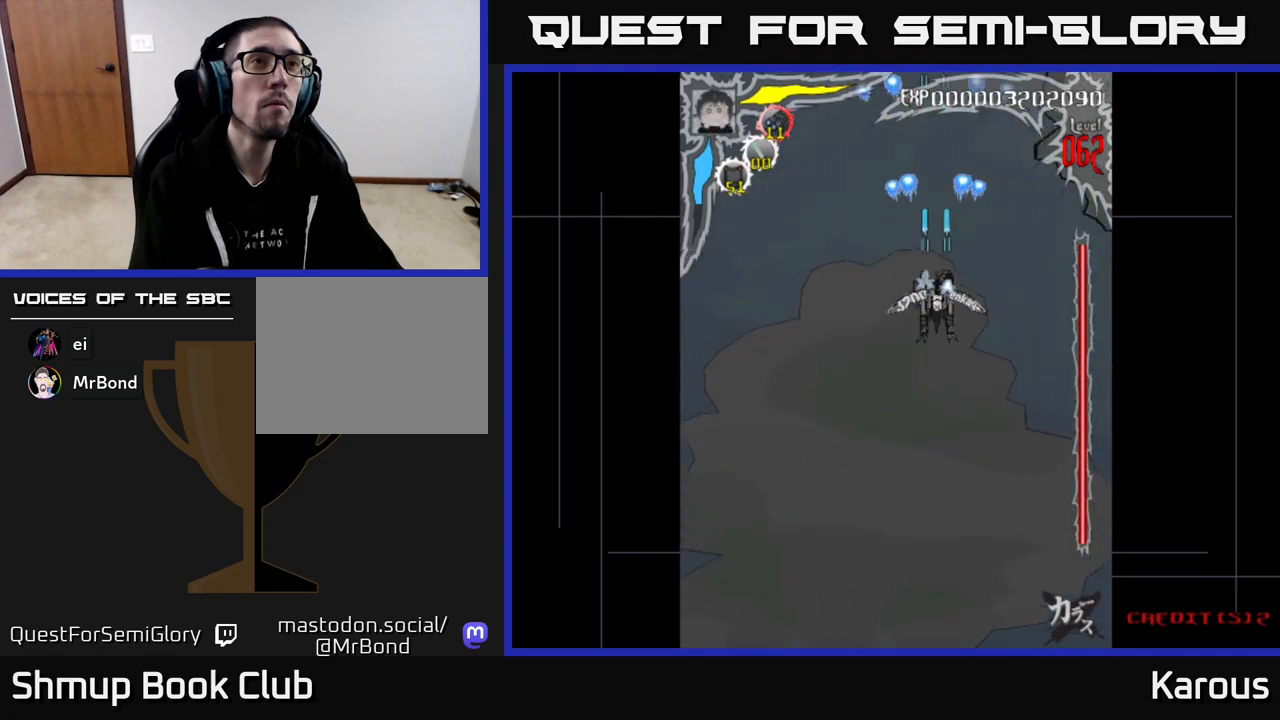
{"buttons": ["A", "DPAD_DOWN"], "events": [[333, "DPAD_DOWN", "down"]]}
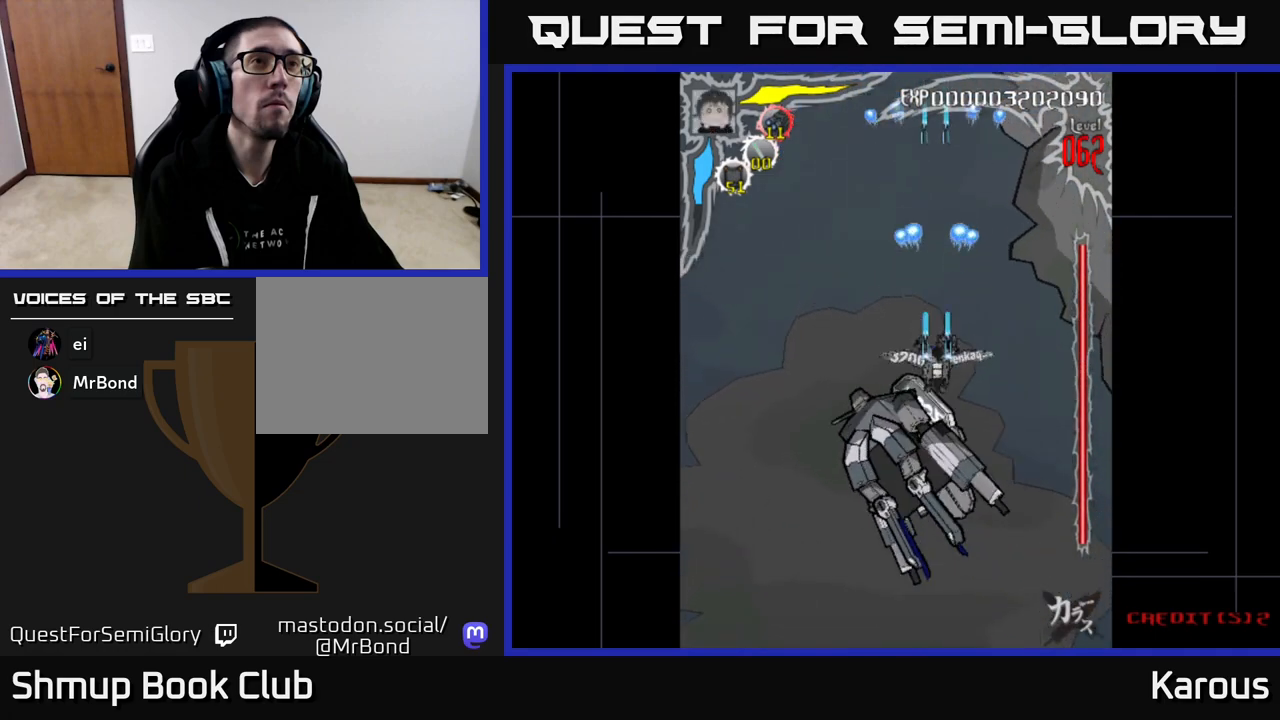
{"buttons": ["A", "DPAD_UP", "DPAD_LEFT"], "events": [[200, "DPAD_LEFT", "down"], [217, "DPAD_DOWN", "up"], [333, "DPAD_UP", "down"]]}
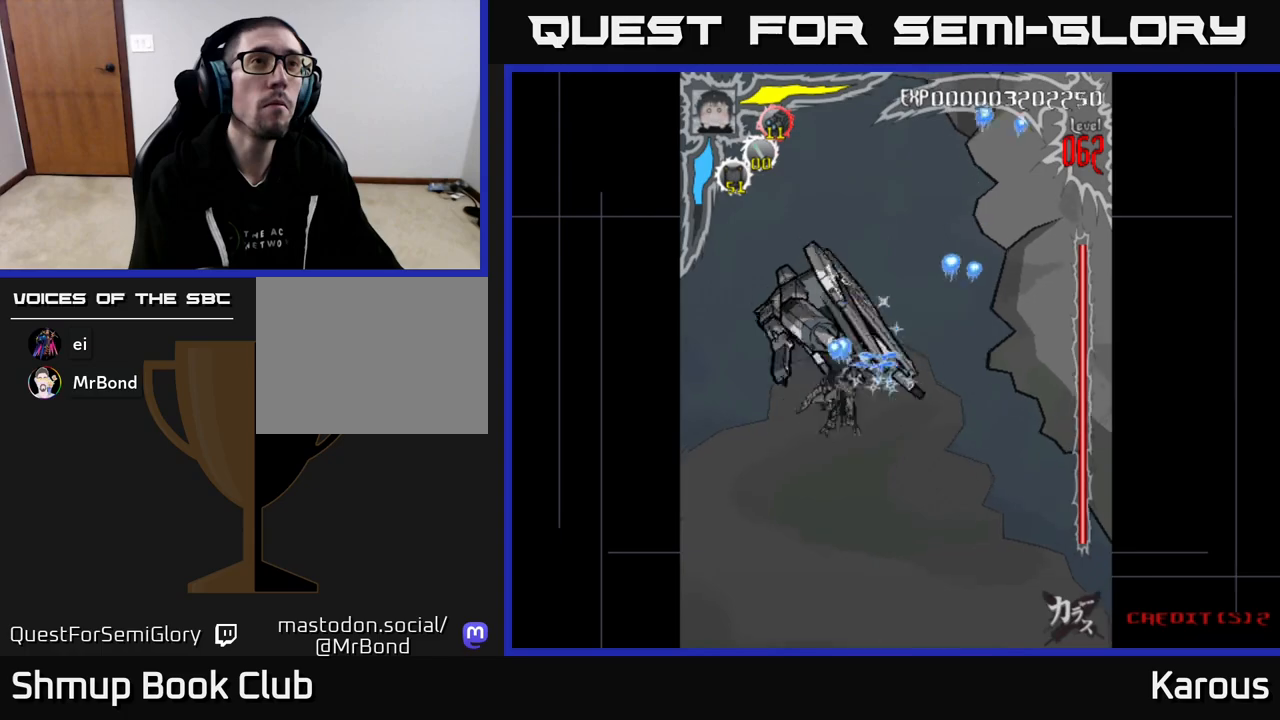
{"buttons": ["A"], "events": [[67, "DPAD_LEFT", "up"], [350, "DPAD_LEFT", "down"], [417, "DPAD_UP", "up"], [450, "DPAD_LEFT", "up"]]}
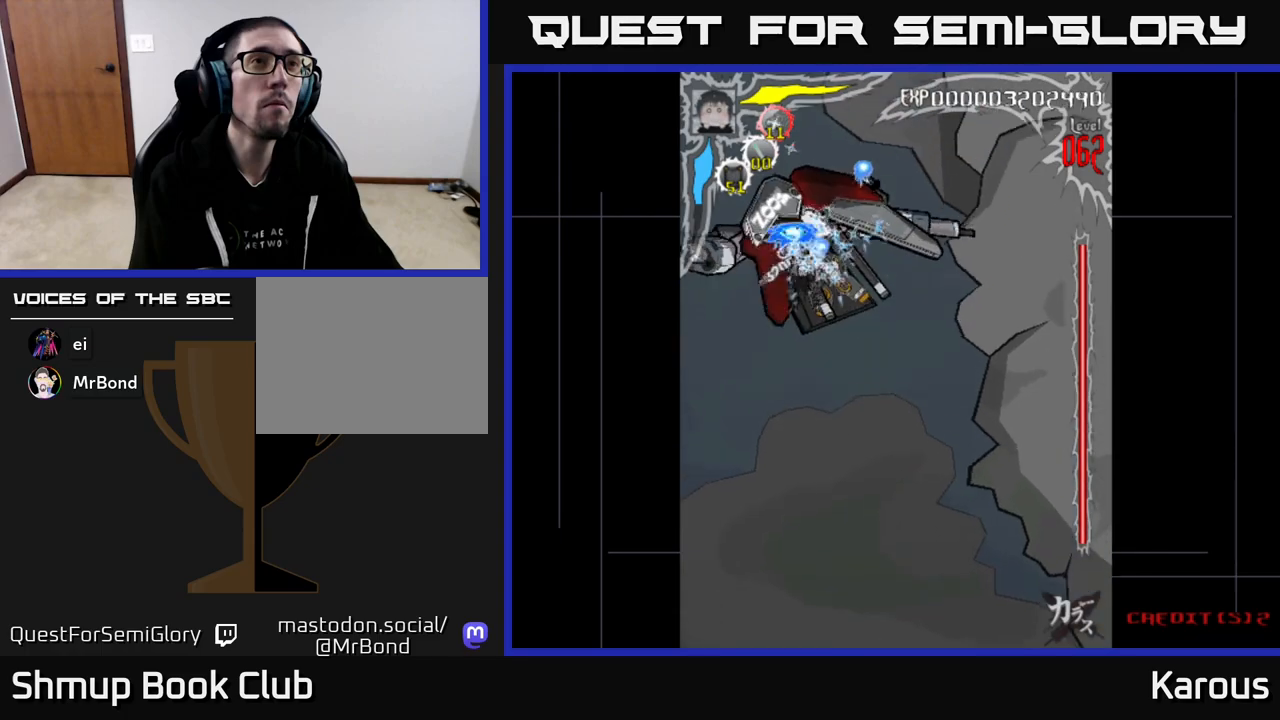
{"buttons": ["A"], "events": []}
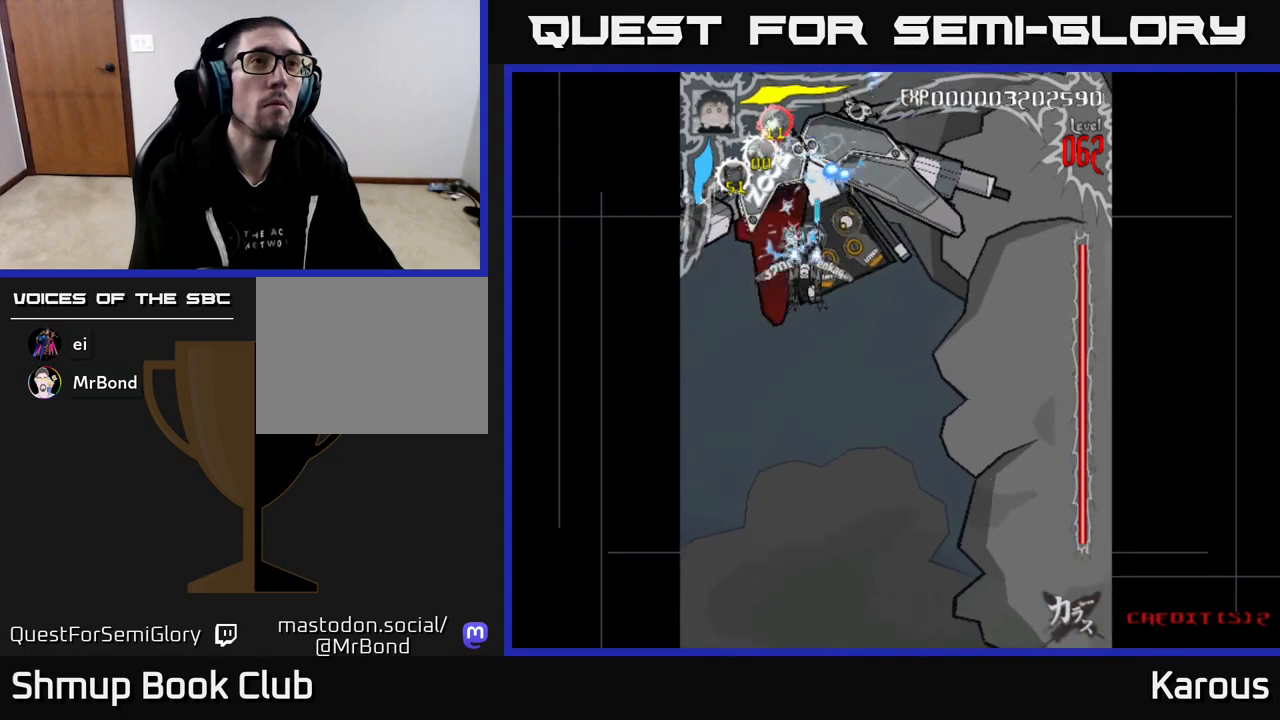
{"buttons": ["A"], "events": [[283, "DPAD_RIGHT", "down"], [400, "DPAD_RIGHT", "up"]]}
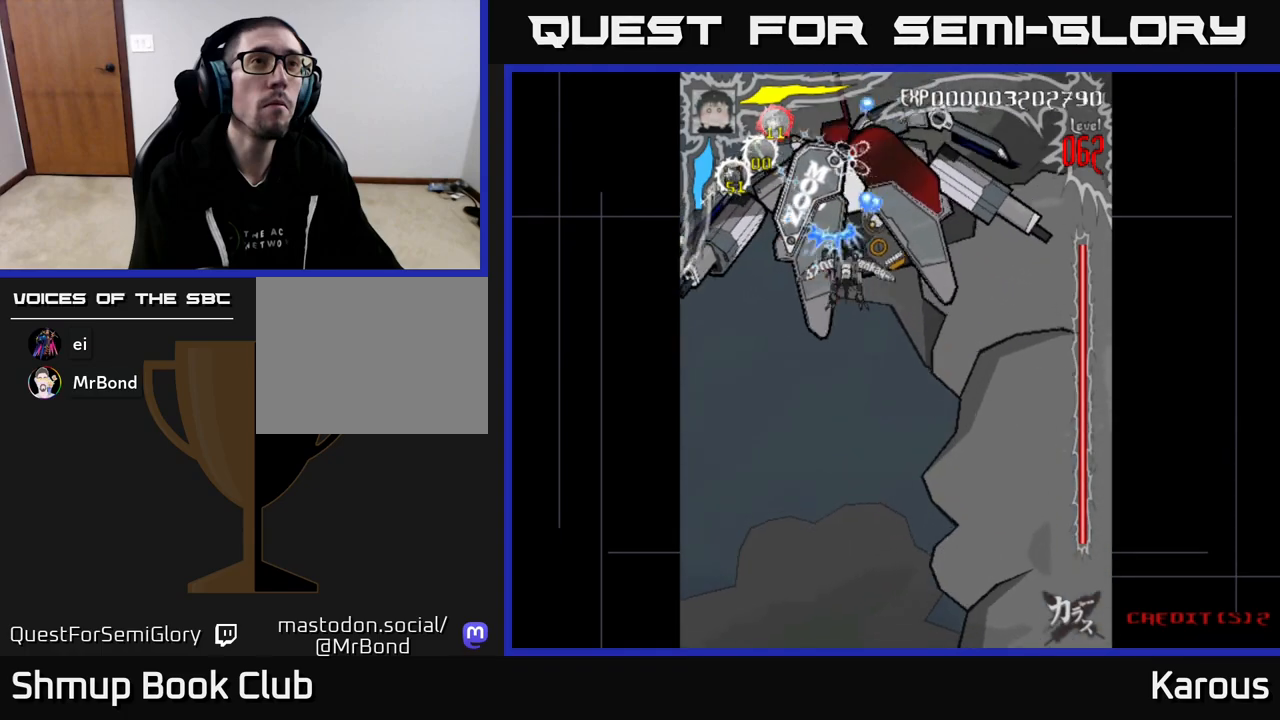
{"buttons": ["A"], "events": [[217, "DPAD_RIGHT", "down"], [317, "DPAD_DOWN", "down"], [333, "DPAD_RIGHT", "up"], [450, "DPAD_DOWN", "up"]]}
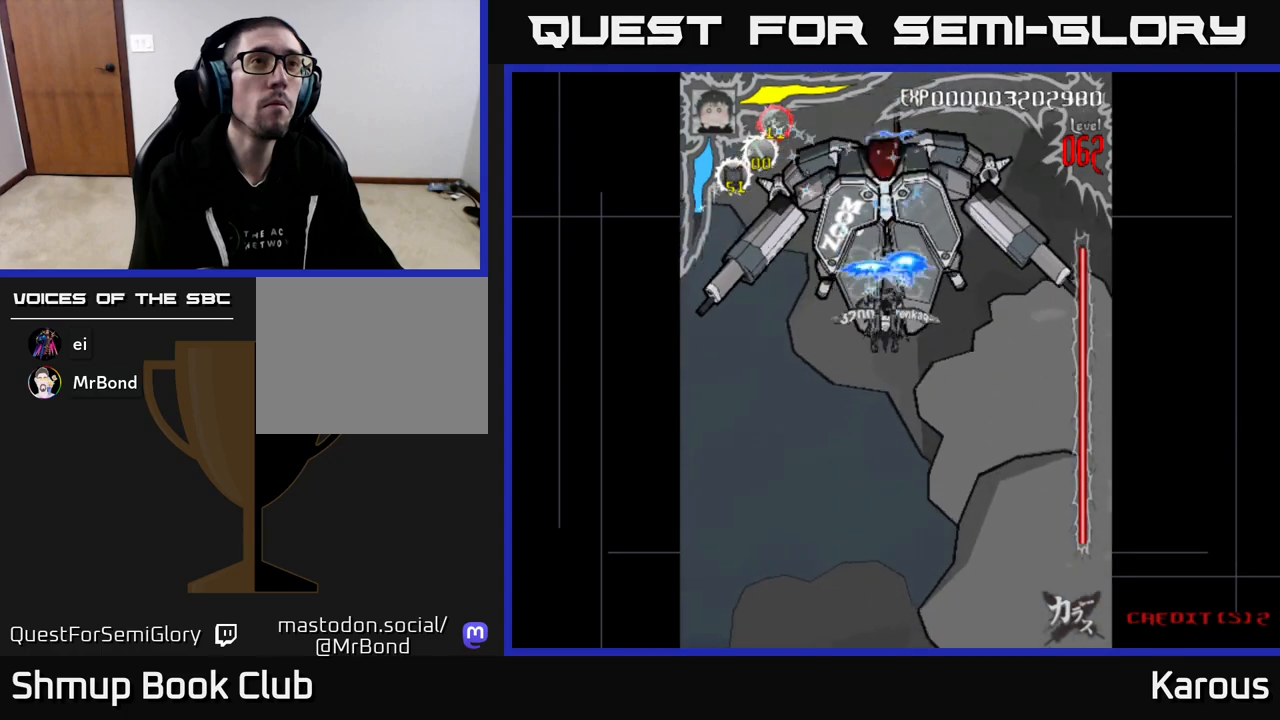
{"buttons": ["A"], "events": [[133, "DPAD_RIGHT", "down"], [217, "DPAD_RIGHT", "up"]]}